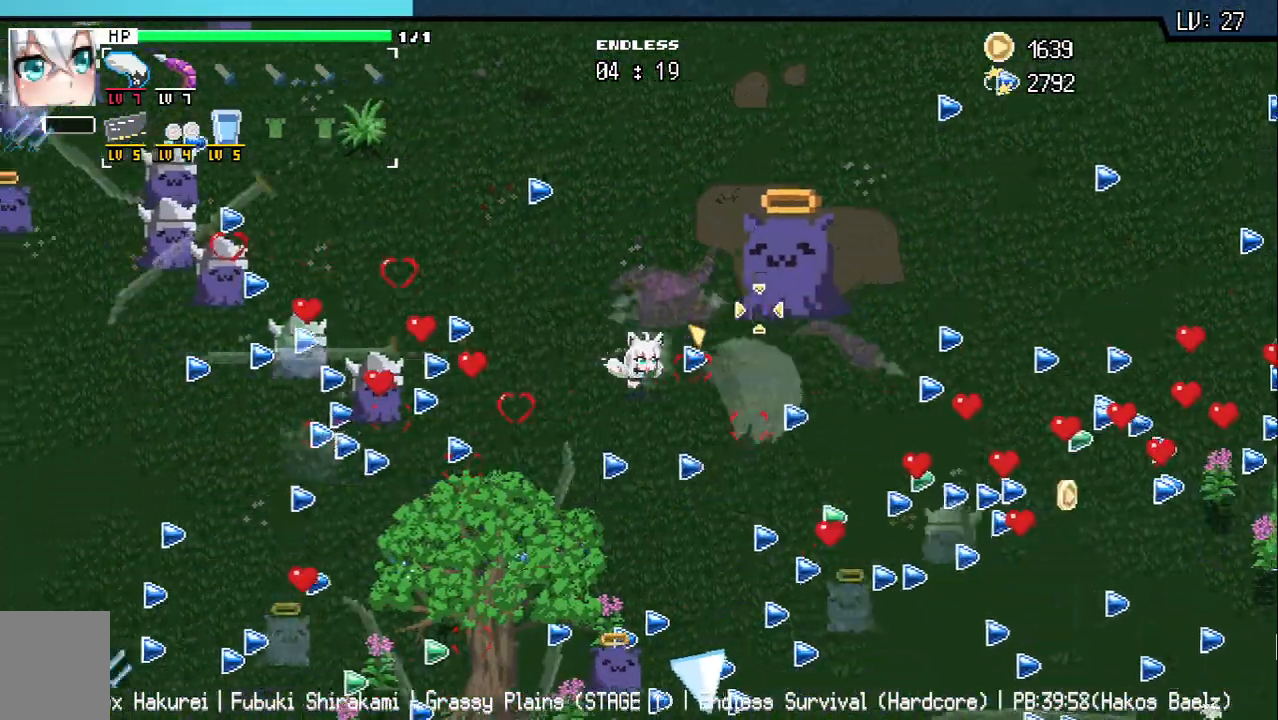
Gameplay with keyboard; each line is a JSON object with the keys held at the frame after it. "events" lists presses ("down") and releases ("up") of "a", "d", "q", "s", "w" and "z" between this image and that frame as [ms after this image, input, new state], when the widget could be followed in between. No other keys are recorded. Mouse input is not recorded.
{"keys": ["d"], "events": [[50, "a", "up"], [100, "a", "down"], [133, "w", "down"], [167, "a", "up"], [267, "w", "up"], [400, "d", "down"]]}
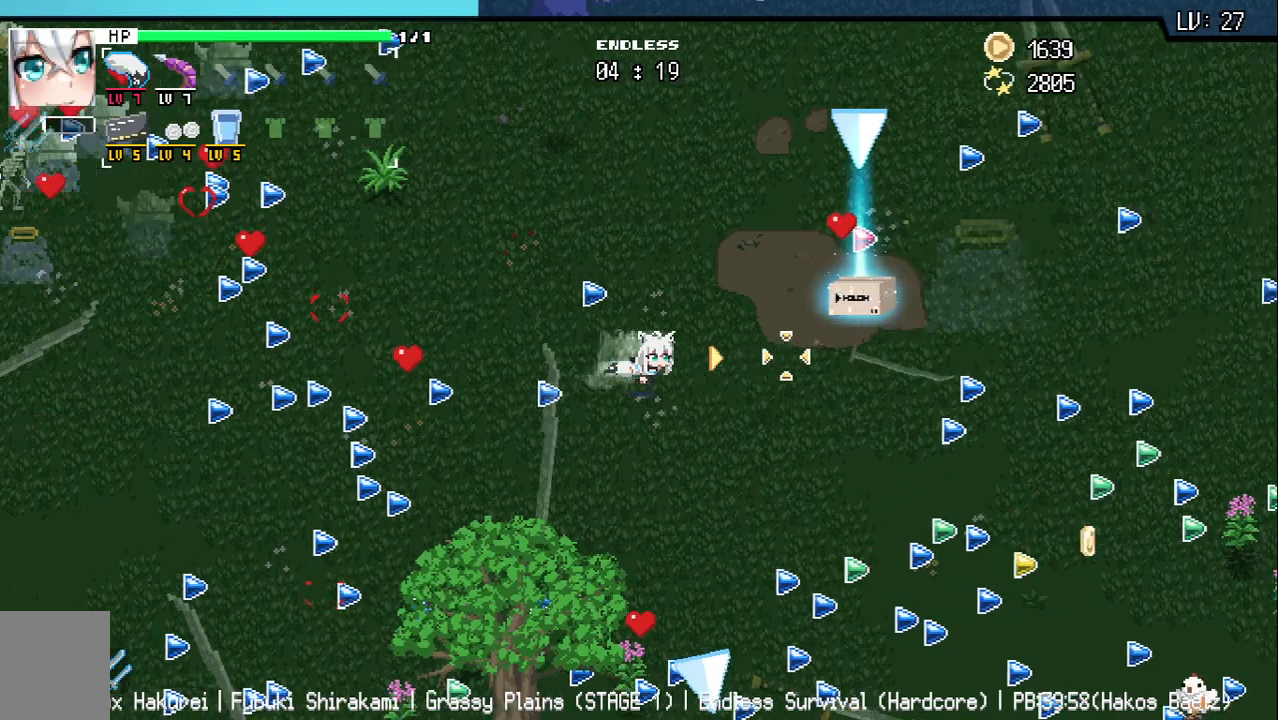
{"keys": ["d", "q"], "events": [[117, "s", "down"], [383, "s", "up"], [450, "q", "down"]]}
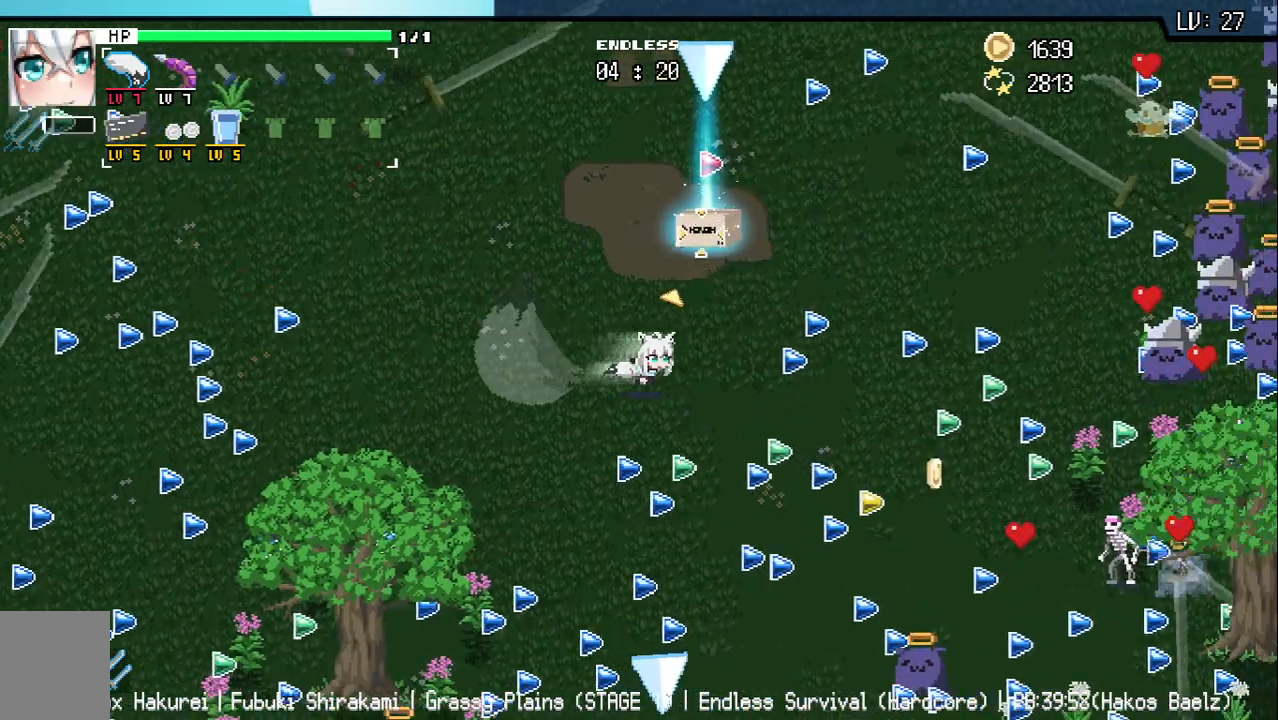
{"keys": ["w"], "events": [[17, "q", "up"], [167, "w", "down"], [283, "d", "up"]]}
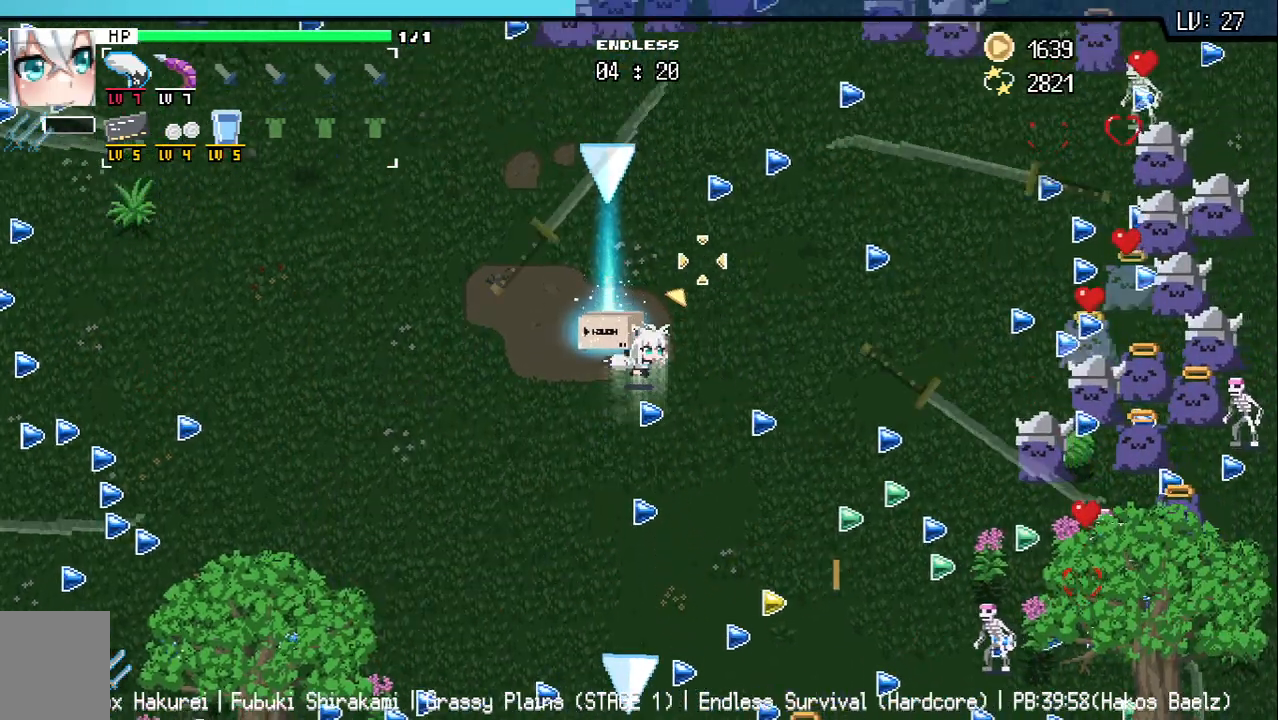
{"keys": [], "events": [[183, "w", "up"], [183, "z", "down"], [250, "z", "up"], [350, "z", "down"], [367, "z", "up"]]}
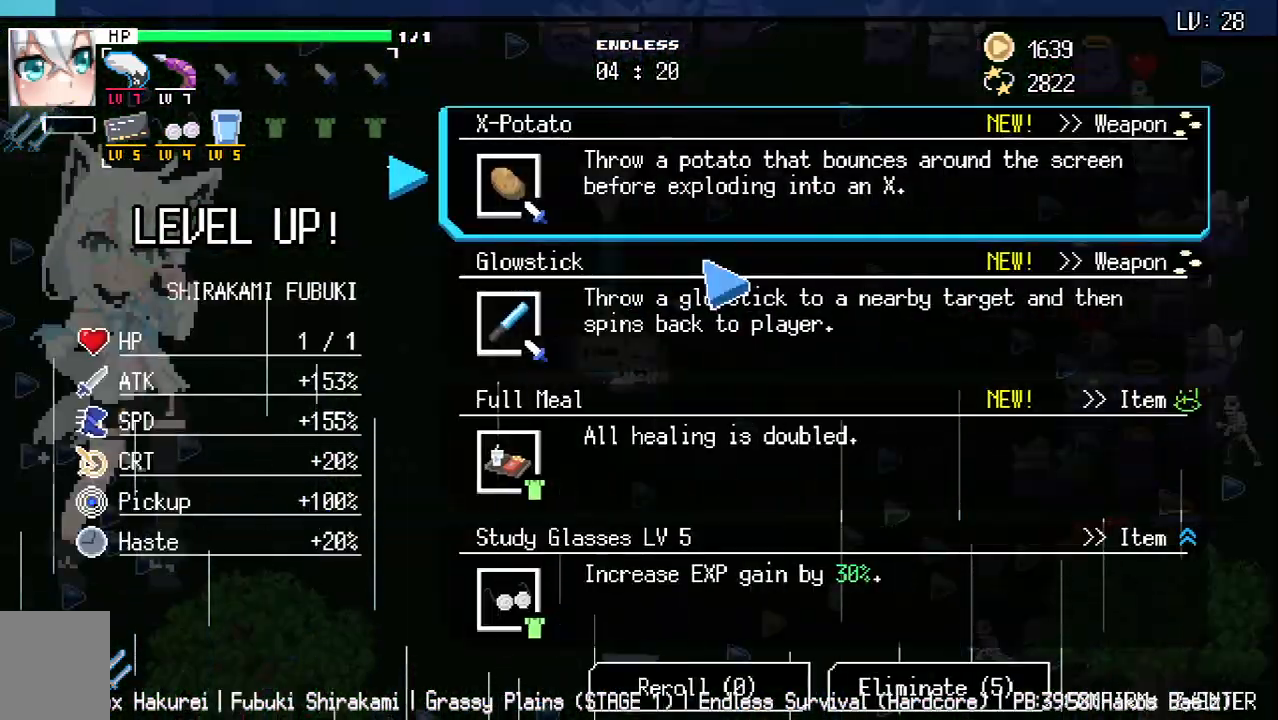
{"keys": [], "events": []}
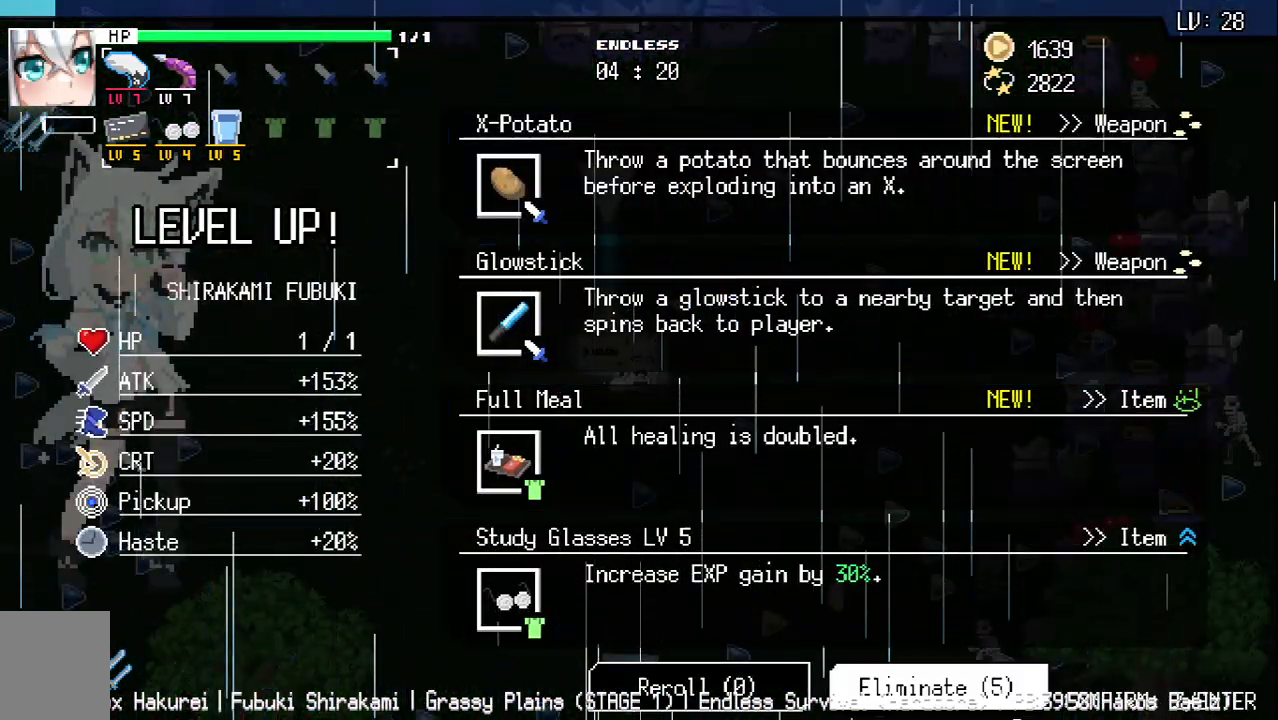
{"keys": [], "events": []}
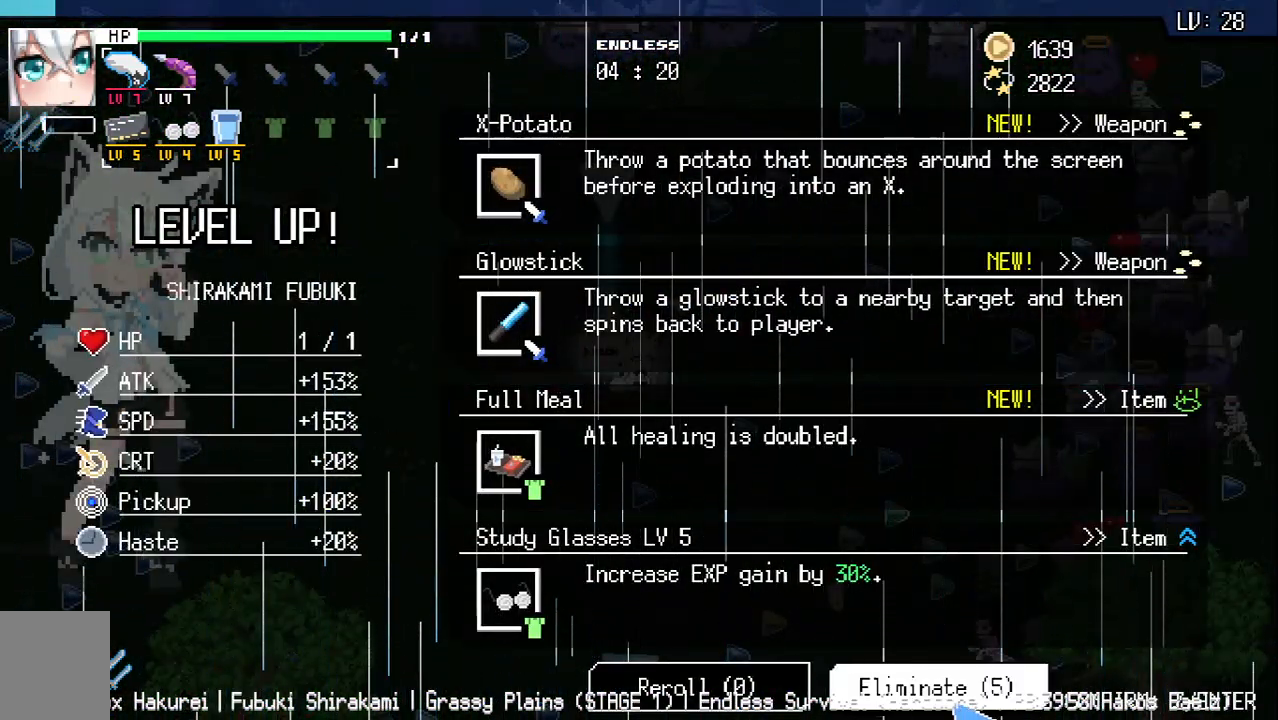
{"keys": [], "events": []}
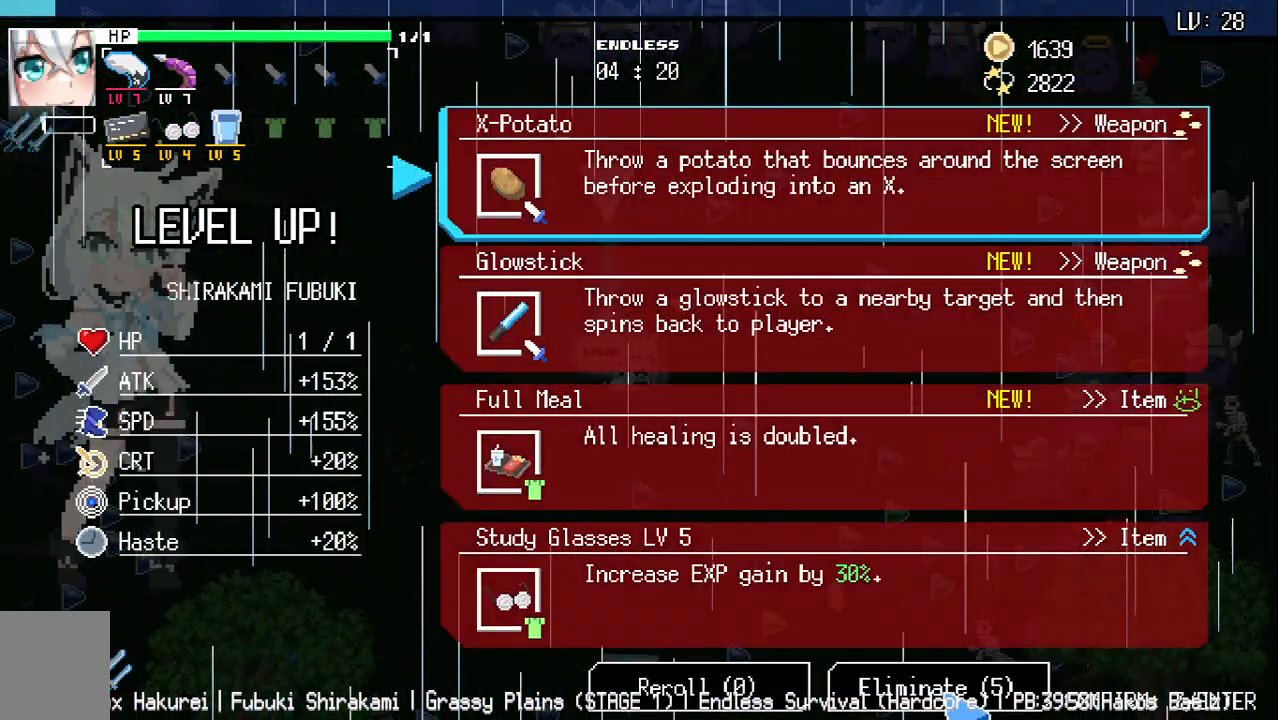
{"keys": [], "events": []}
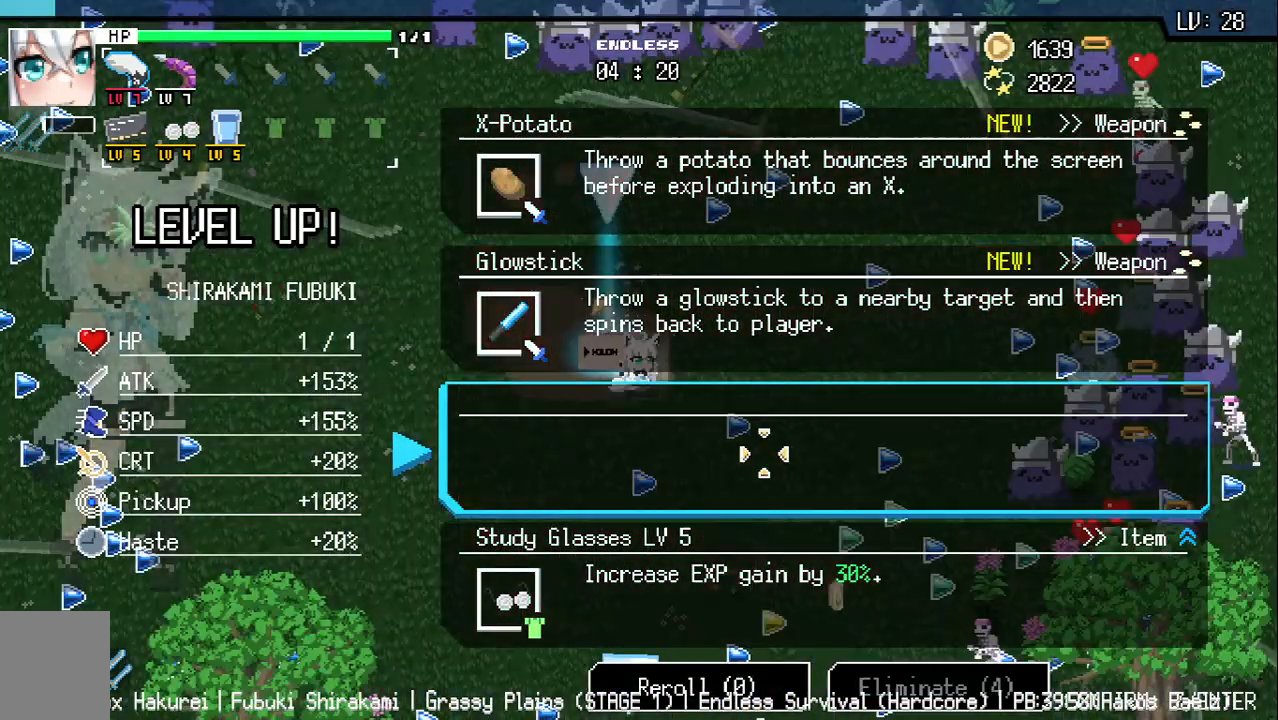
{"keys": [], "events": []}
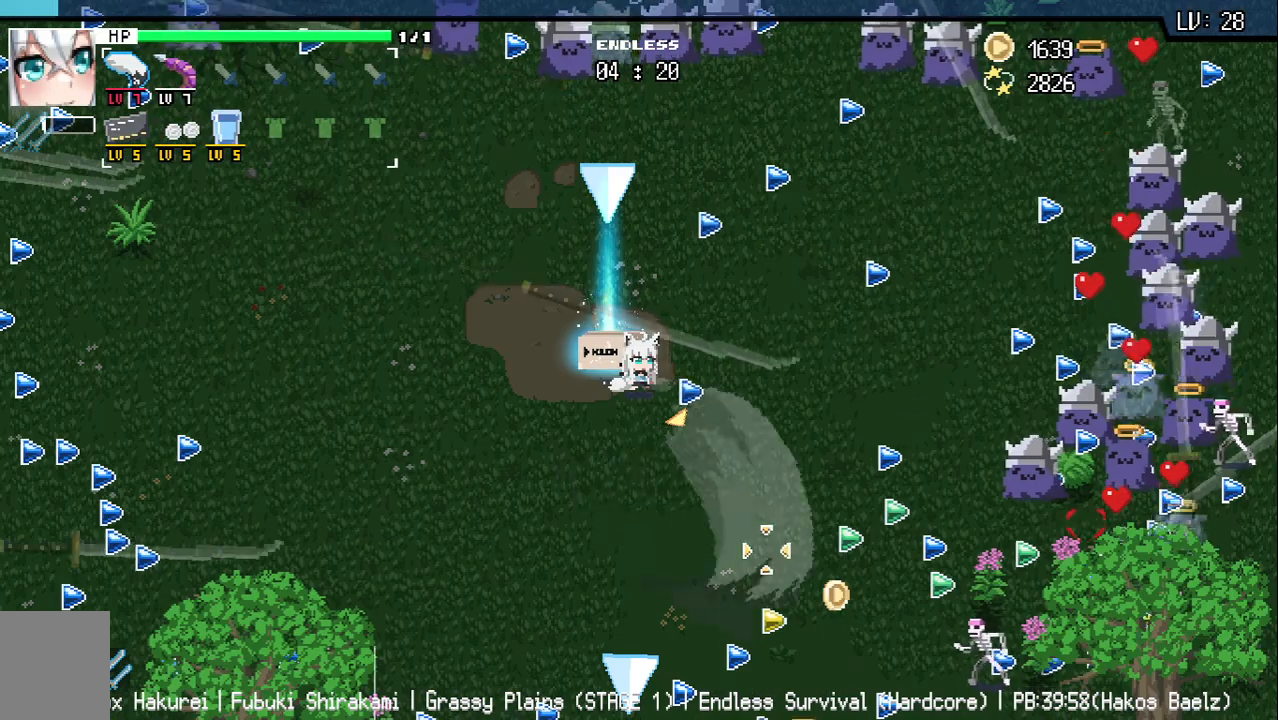
{"keys": [], "events": [[33, "d", "down"], [100, "w", "down"], [133, "d", "up"], [183, "a", "down"], [250, "w", "up"], [417, "a", "up"]]}
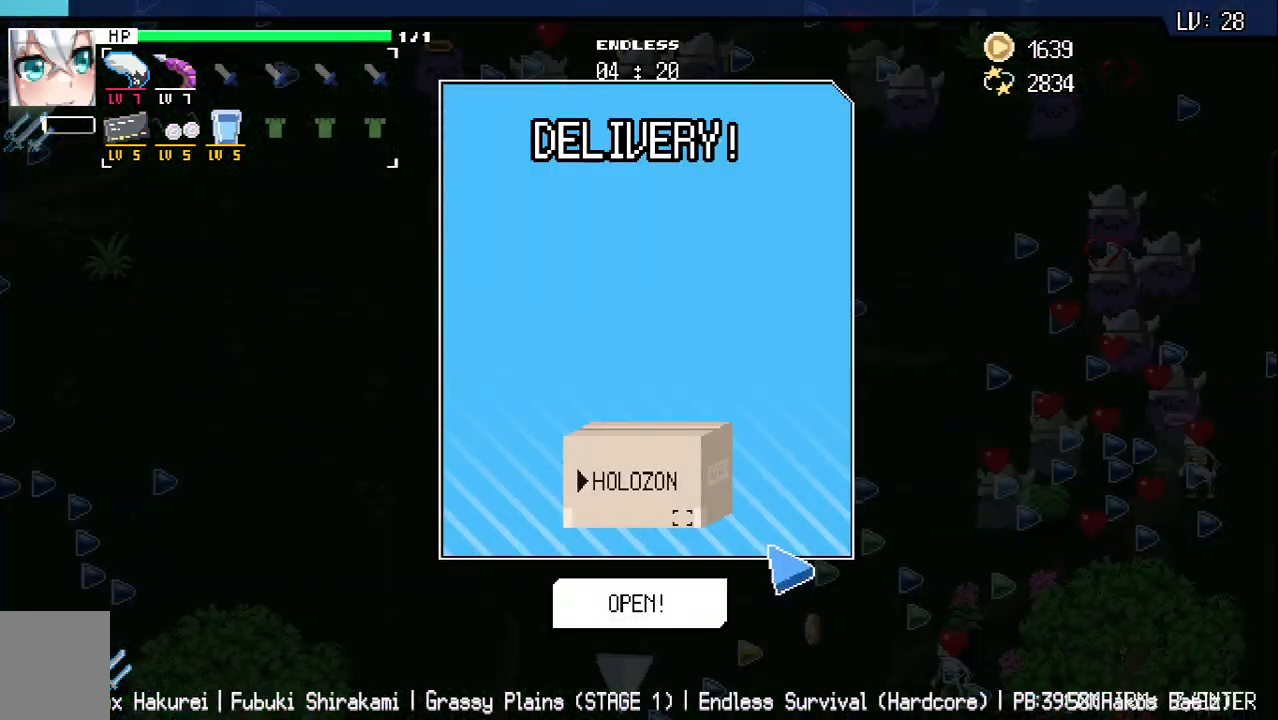
{"keys": [], "events": [[33, "z", "down"], [117, "z", "up"], [200, "z", "down"], [283, "z", "up"], [367, "z", "down"], [433, "z", "up"]]}
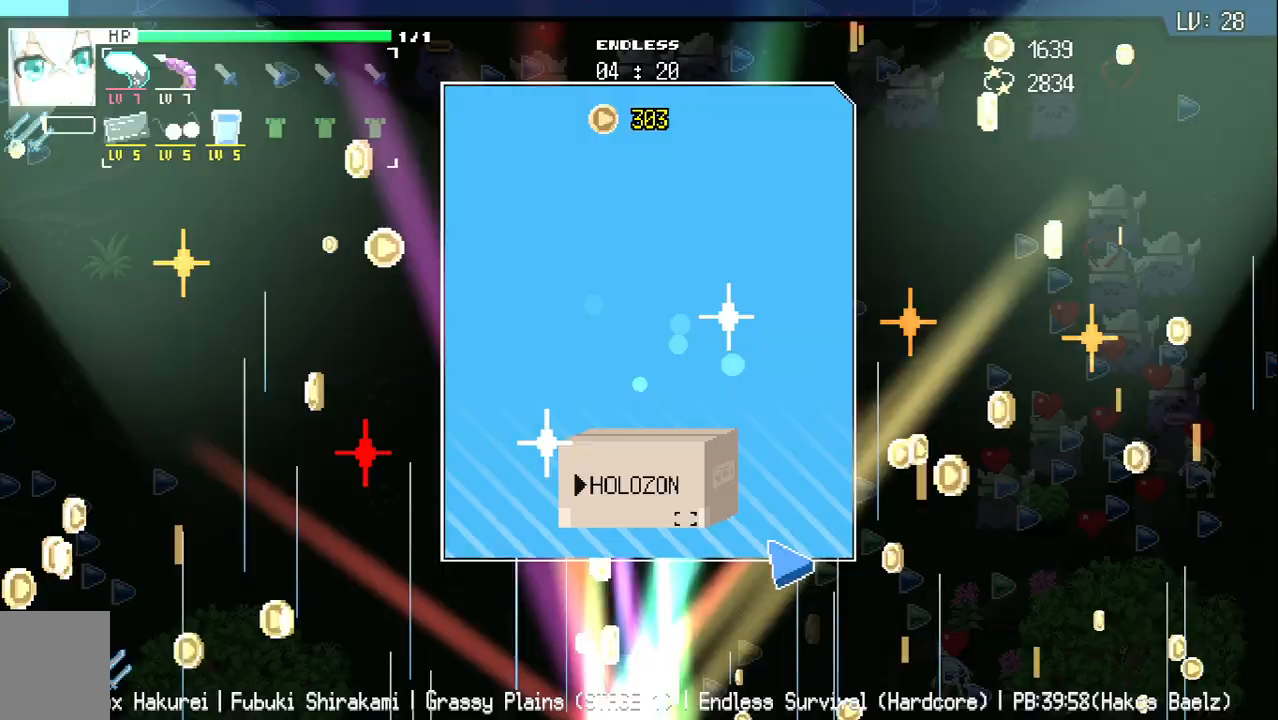
{"keys": [], "events": [[17, "z", "down"], [83, "z", "up"], [200, "z", "down"], [300, "z", "up"]]}
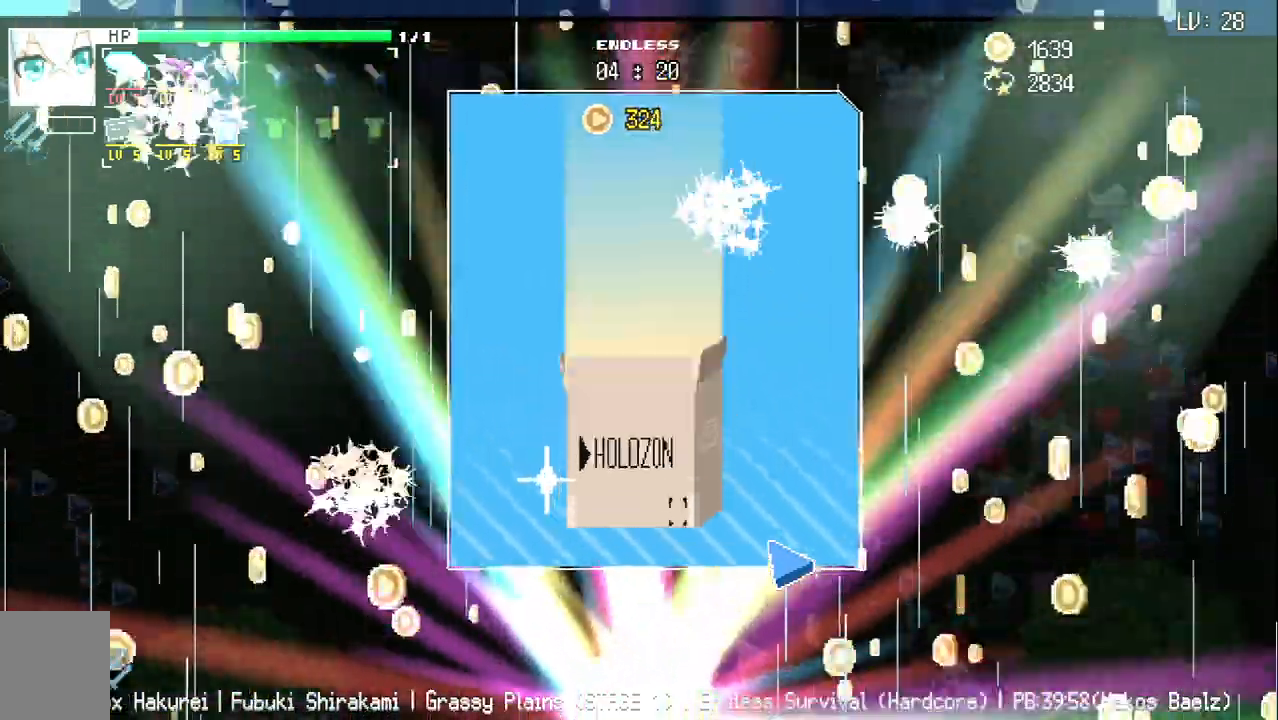
{"keys": [], "events": []}
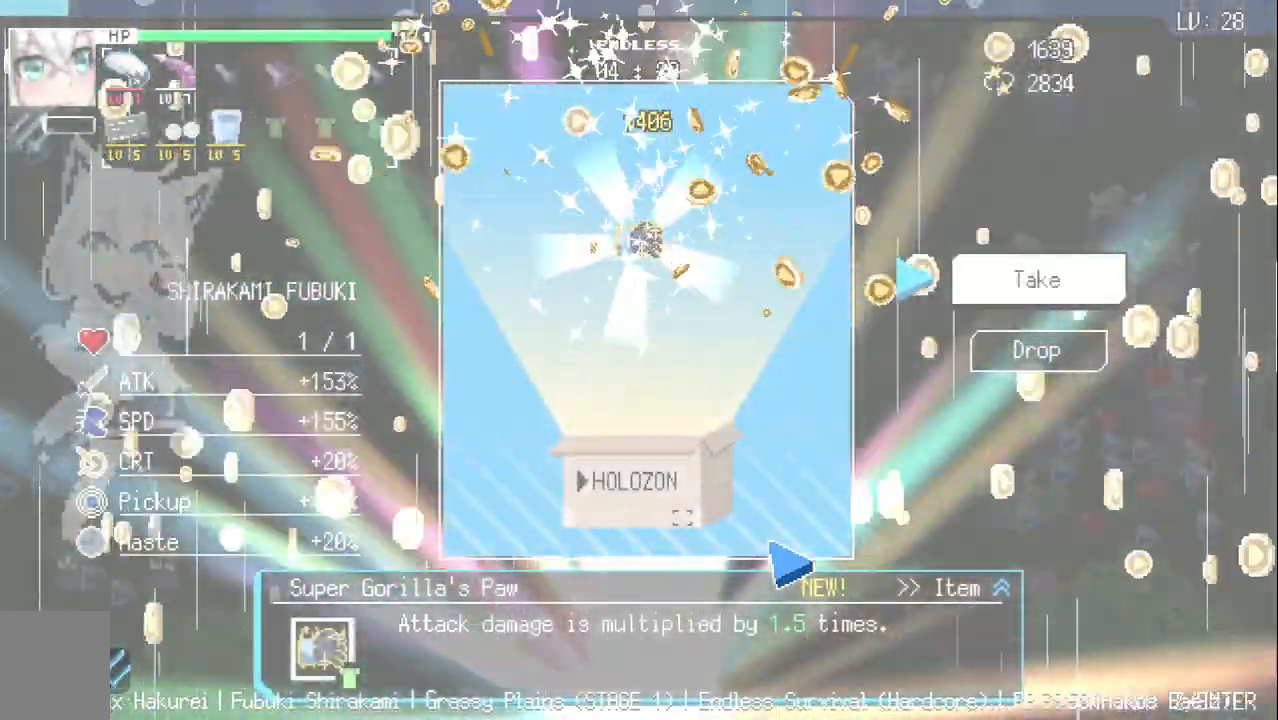
{"keys": [], "events": []}
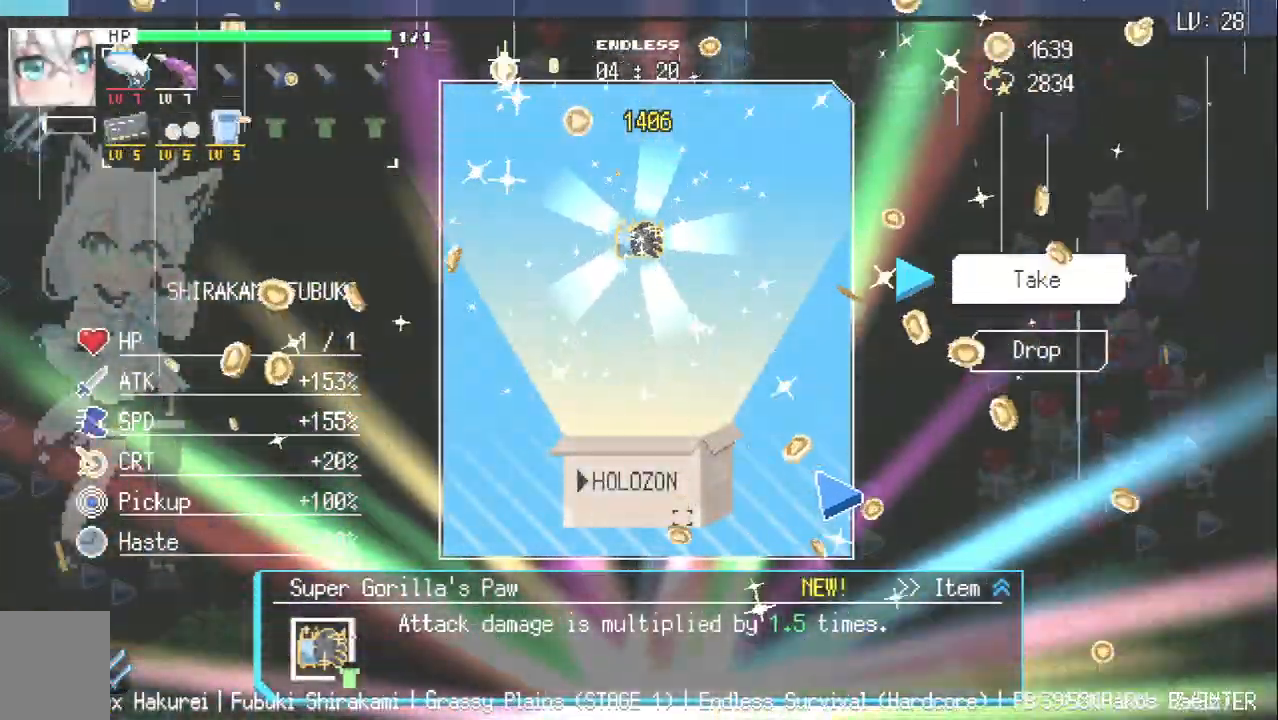
{"keys": [], "events": []}
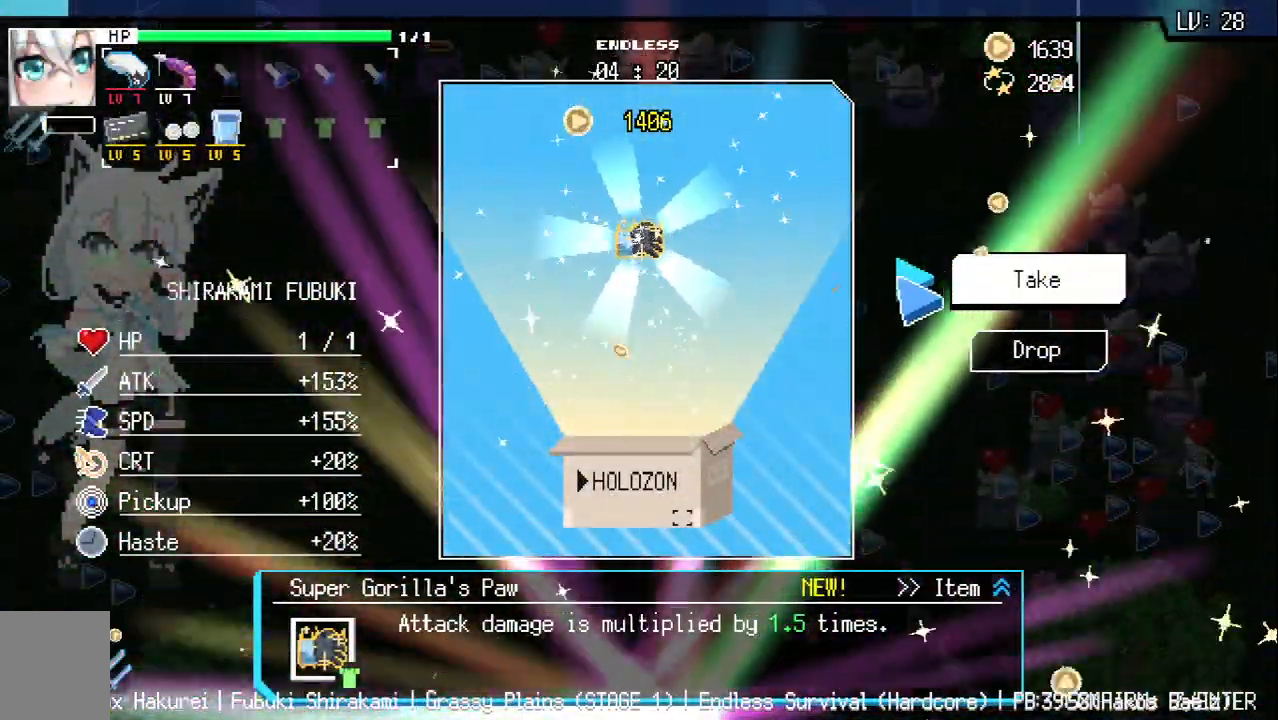
{"keys": [], "events": []}
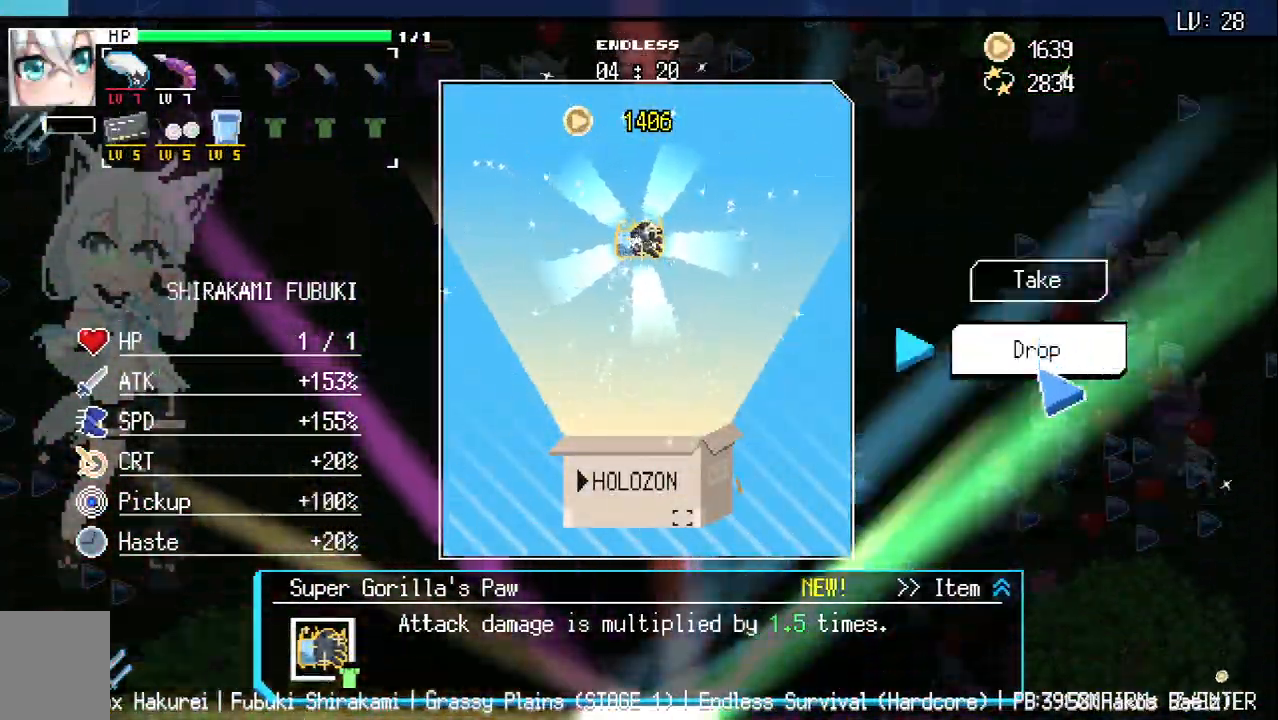
{"keys": ["d"], "events": [[250, "d", "down"]]}
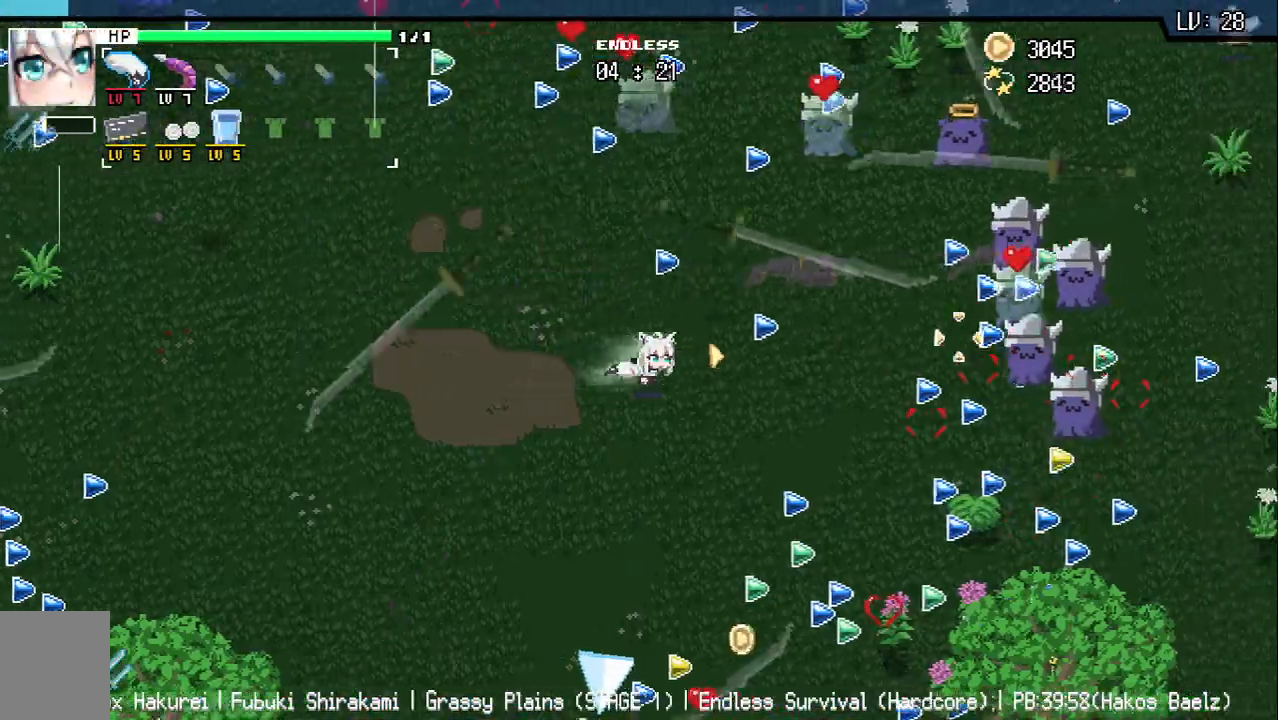
{"keys": ["d"], "events": []}
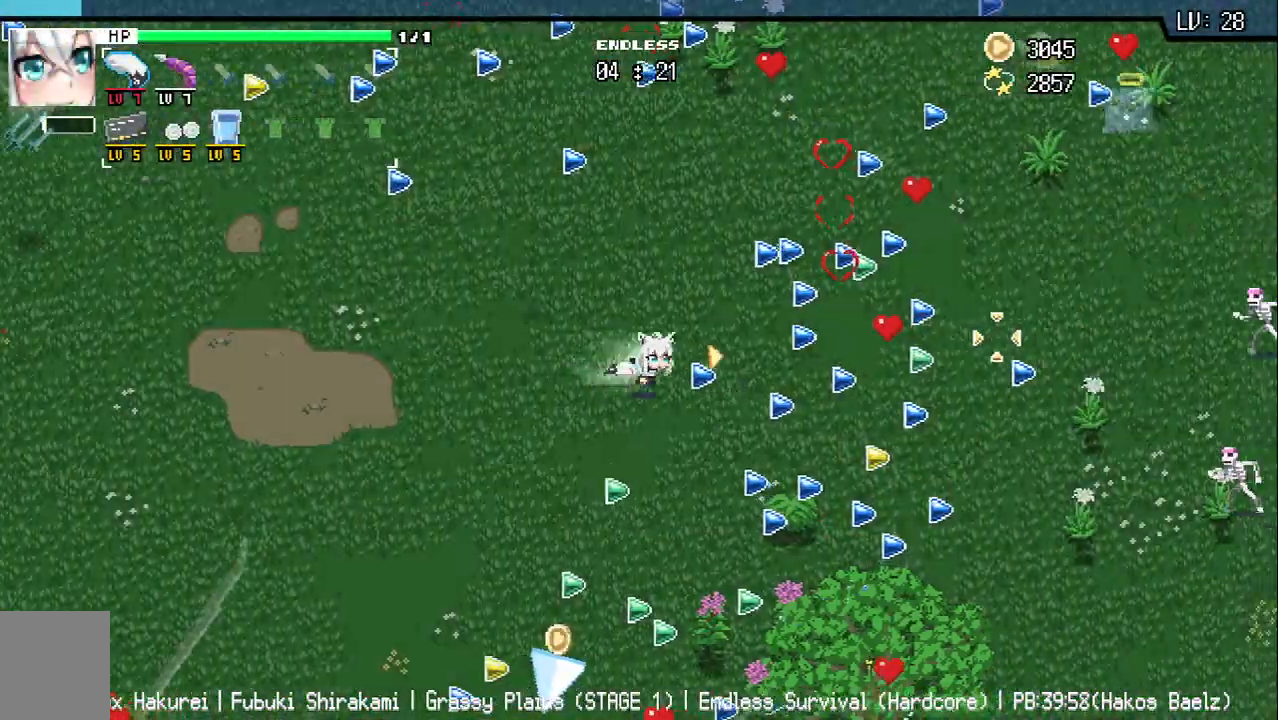
{"keys": ["d"], "events": []}
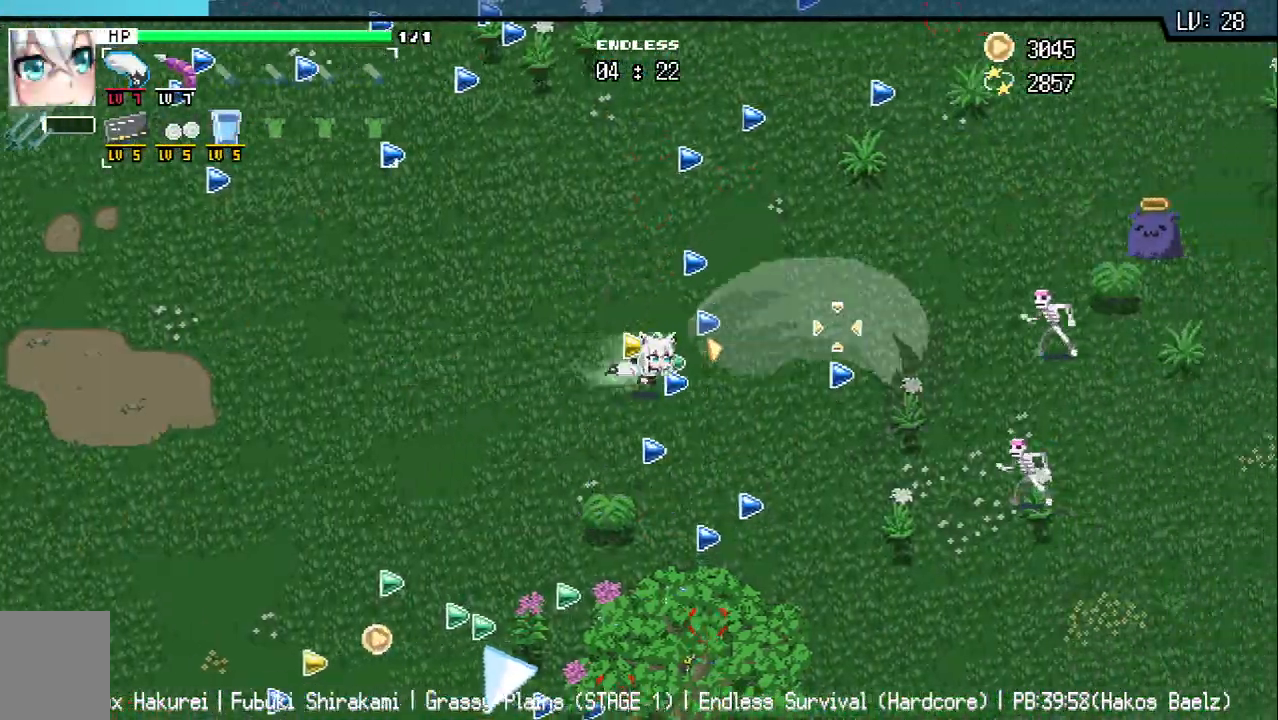
{"keys": ["a", "w"], "events": [[17, "w", "down"], [117, "d", "up"], [417, "a", "down"]]}
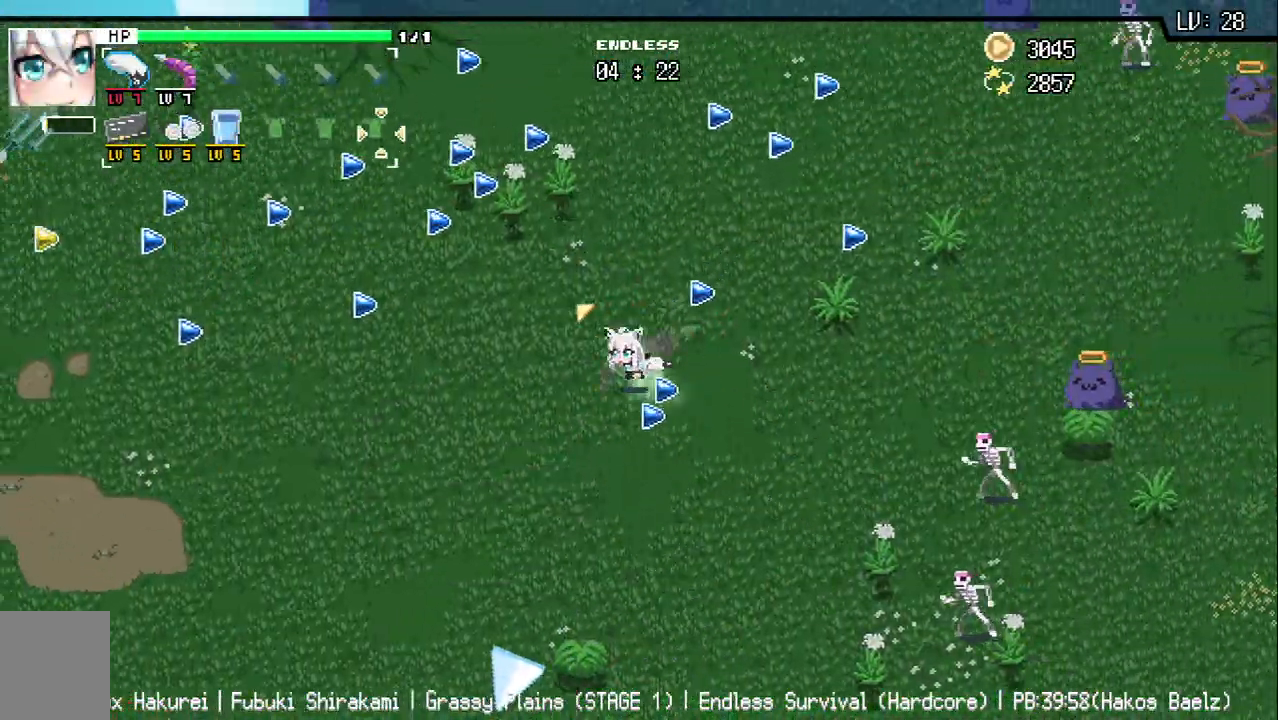
{"keys": ["a"], "events": [[383, "w", "up"]]}
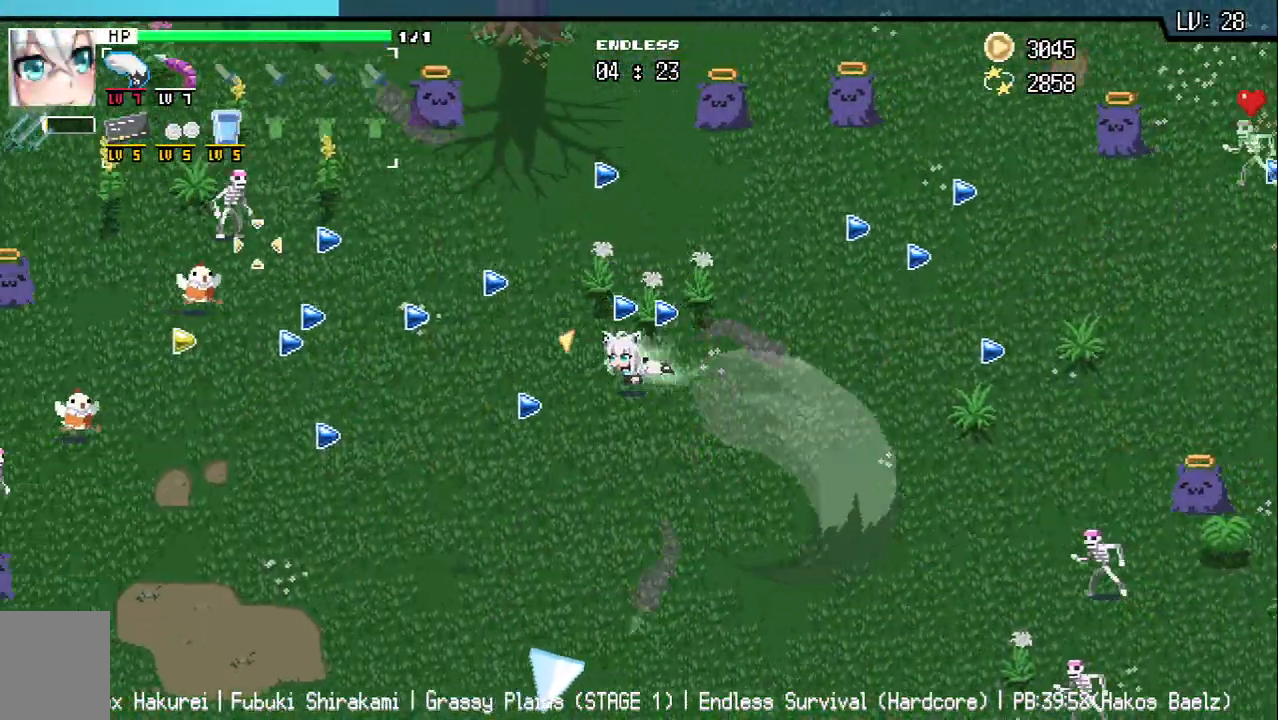
{"keys": ["a"], "events": []}
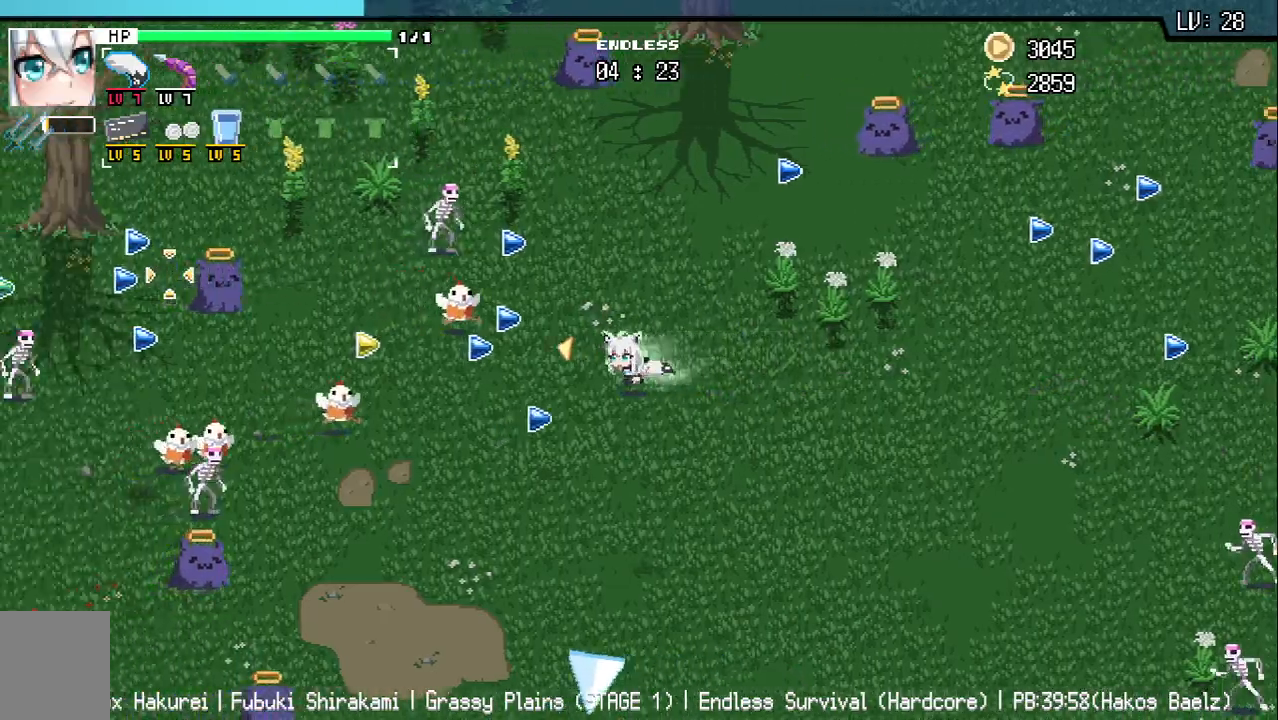
{"keys": ["a", "s"], "events": [[250, "s", "down"]]}
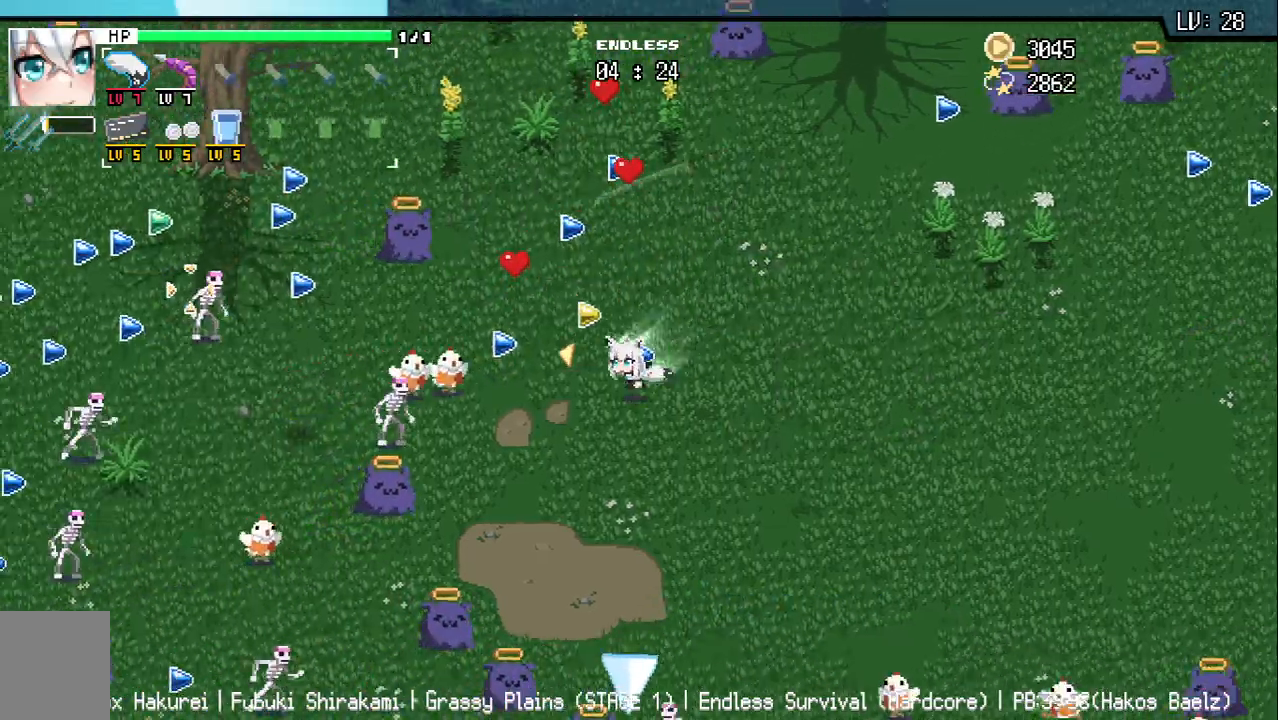
{"keys": [], "events": [[67, "a", "up"], [167, "a", "down"], [417, "s", "up"], [467, "a", "up"]]}
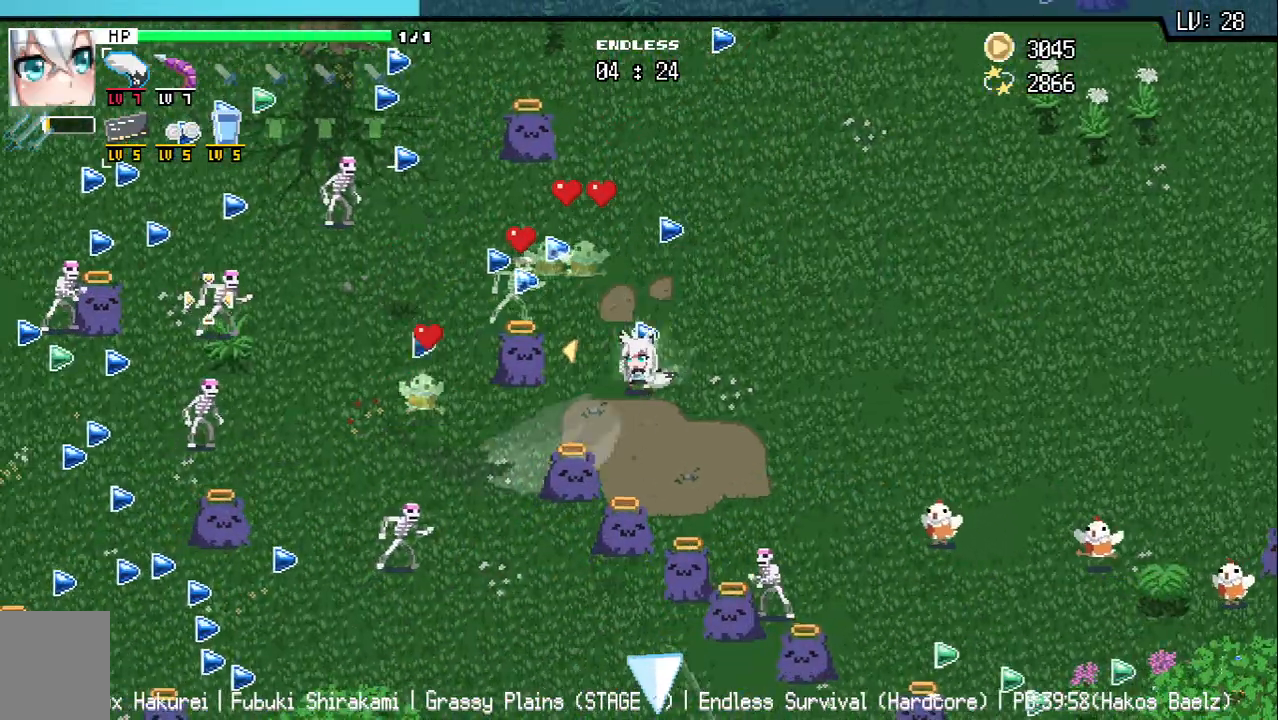
{"keys": ["w"], "events": [[17, "d", "down"], [150, "w", "down"], [217, "d", "up"]]}
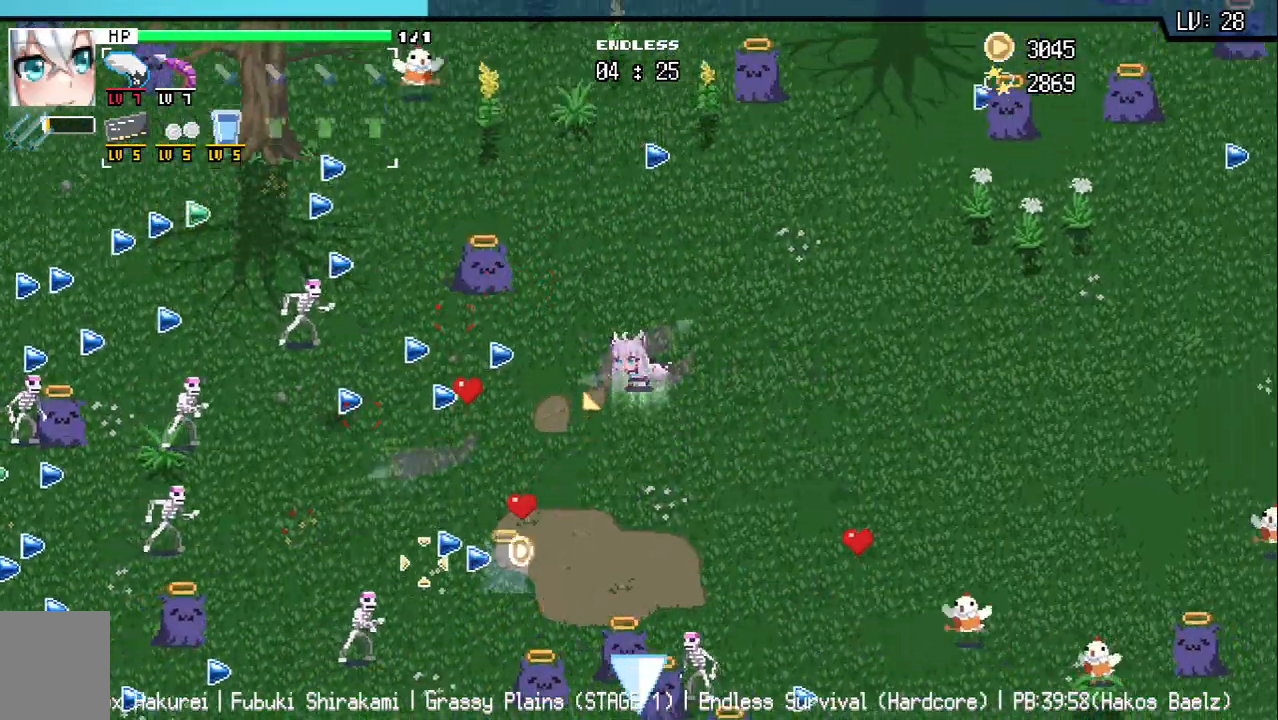
{"keys": ["a"], "events": [[283, "a", "down"], [483, "w", "up"]]}
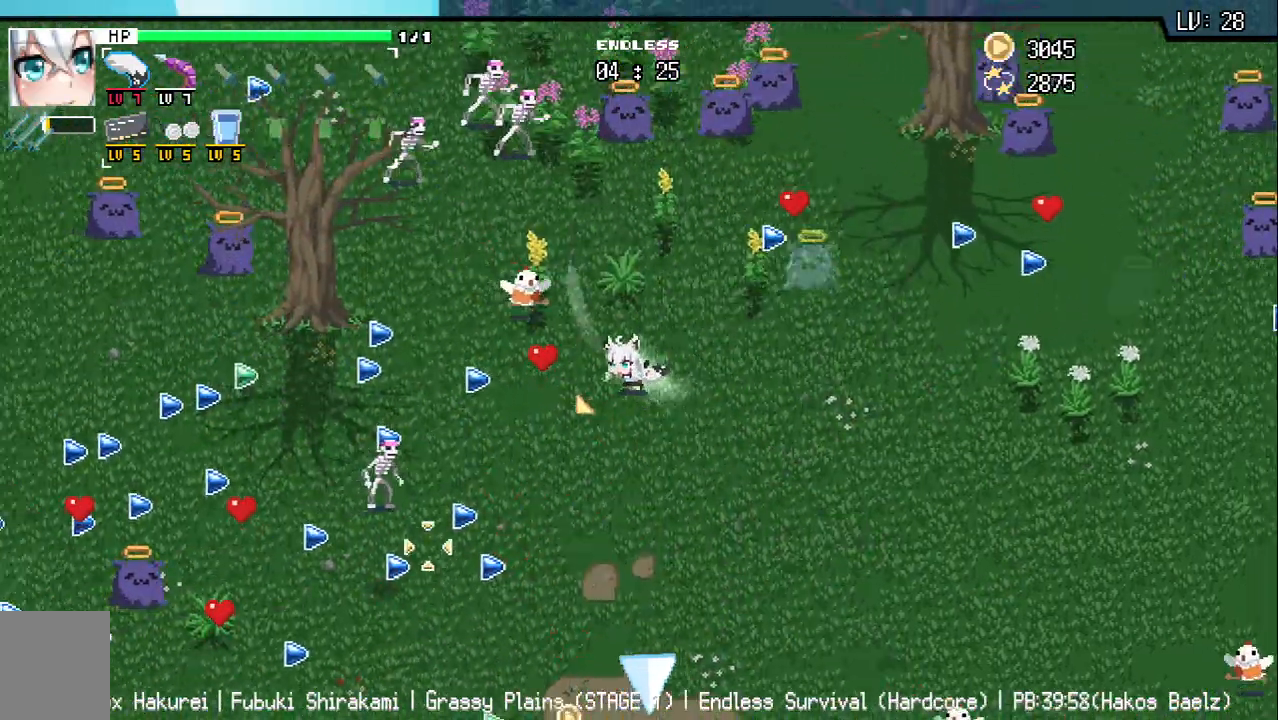
{"keys": ["s"], "events": [[167, "s", "down"], [483, "a", "up"]]}
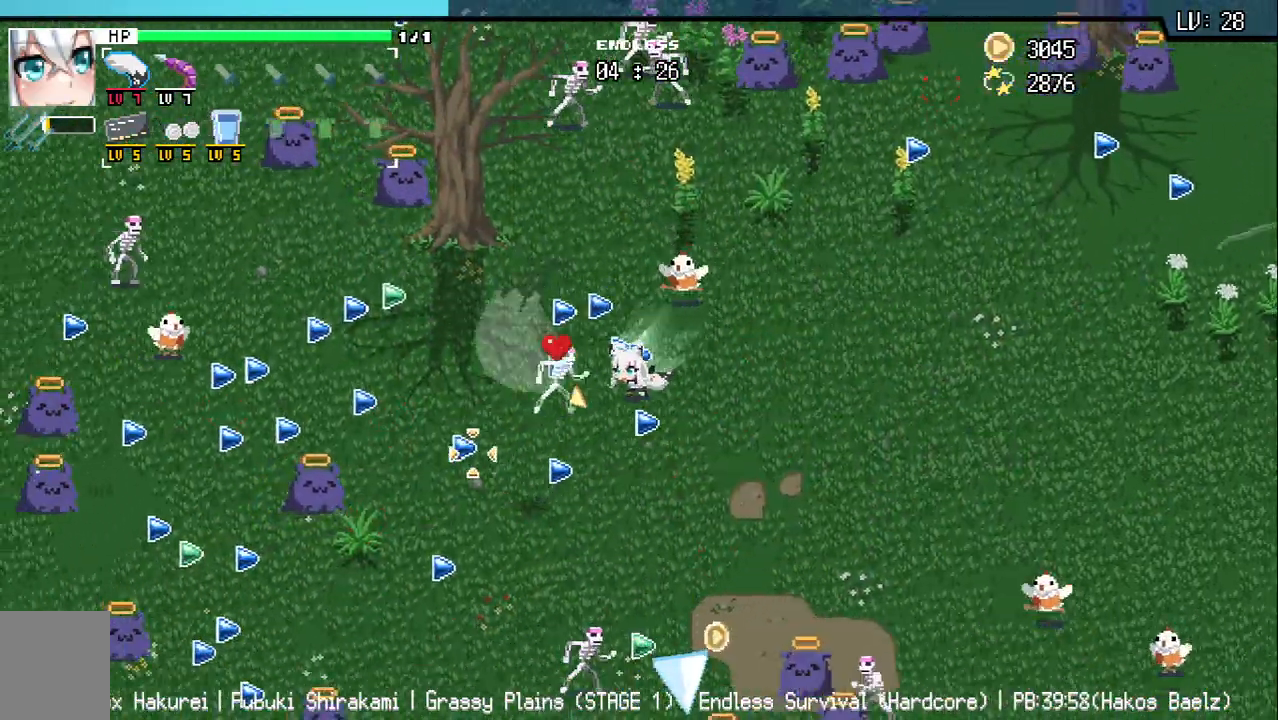
{"keys": ["a"], "events": [[233, "a", "down"], [350, "s", "up"]]}
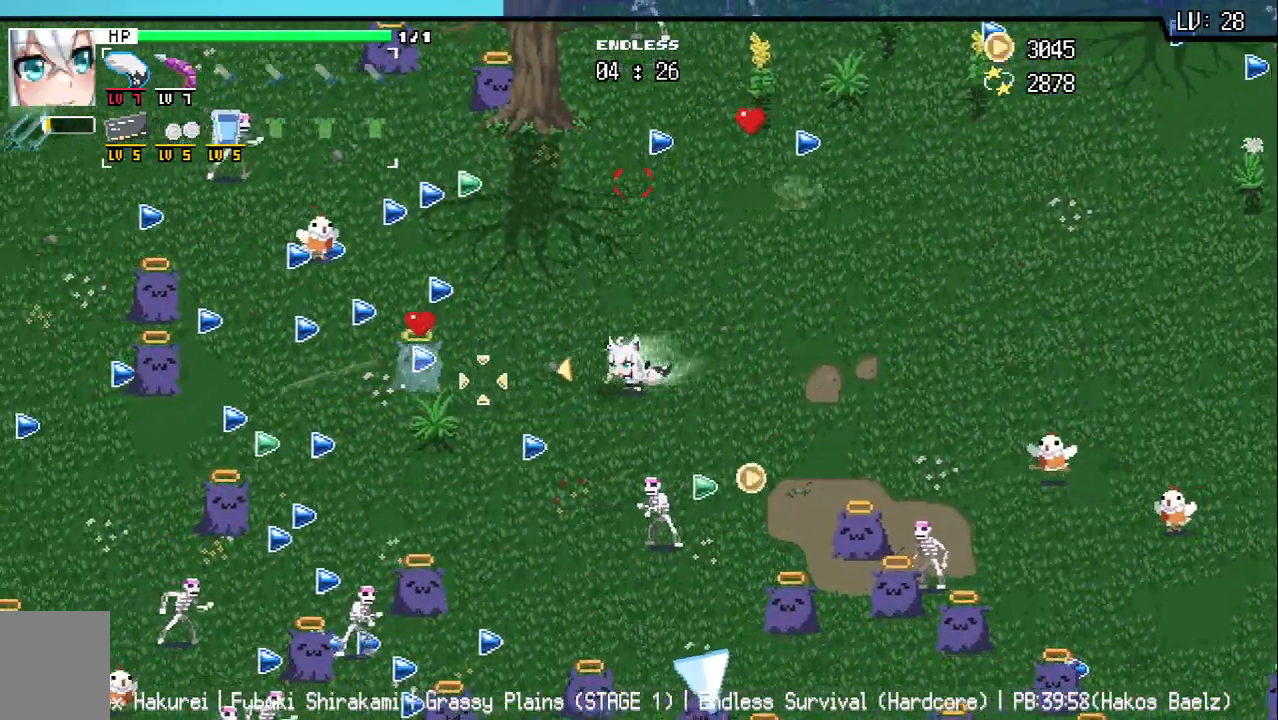
{"keys": ["s"], "events": [[150, "s", "down"], [450, "a", "up"]]}